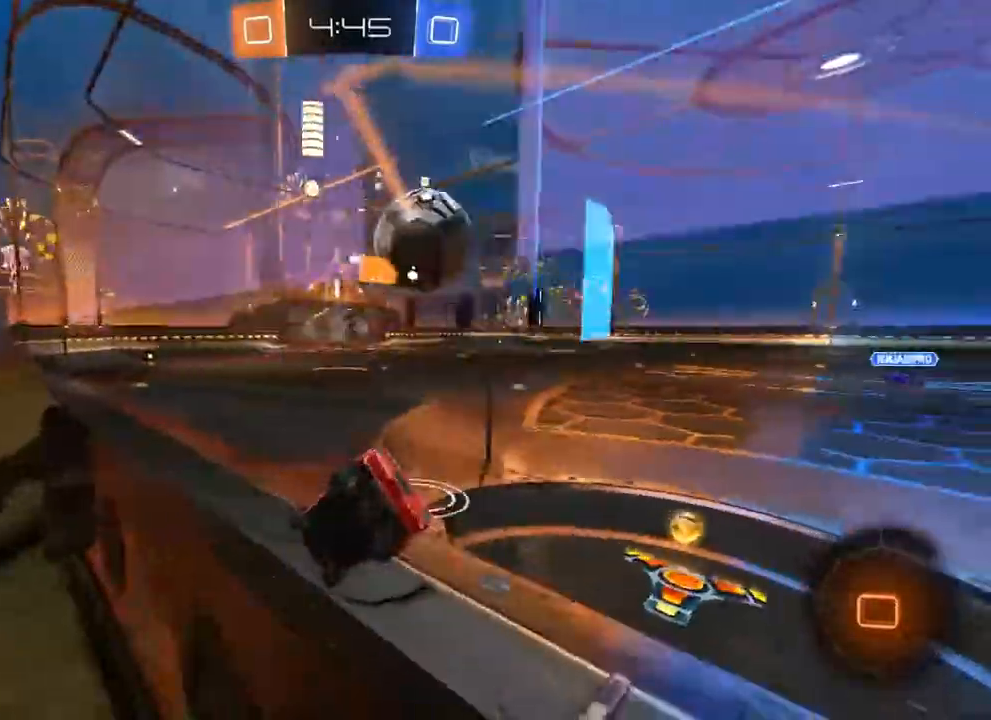
Gameplay with a controller (Xbox layout); each line is a JSON object with the inputs held at the frame after it. "events" lists button and stick changes between this image and that frame as [ms after this image, input, new state], when the widget could be followed in between.
{"buttons": ["B", "R2"], "left_stick": "left", "right_stick": "center", "events": [[67, "left_stick", "center"], [267, "B", "down"], [450, "left_stick", "left"]]}
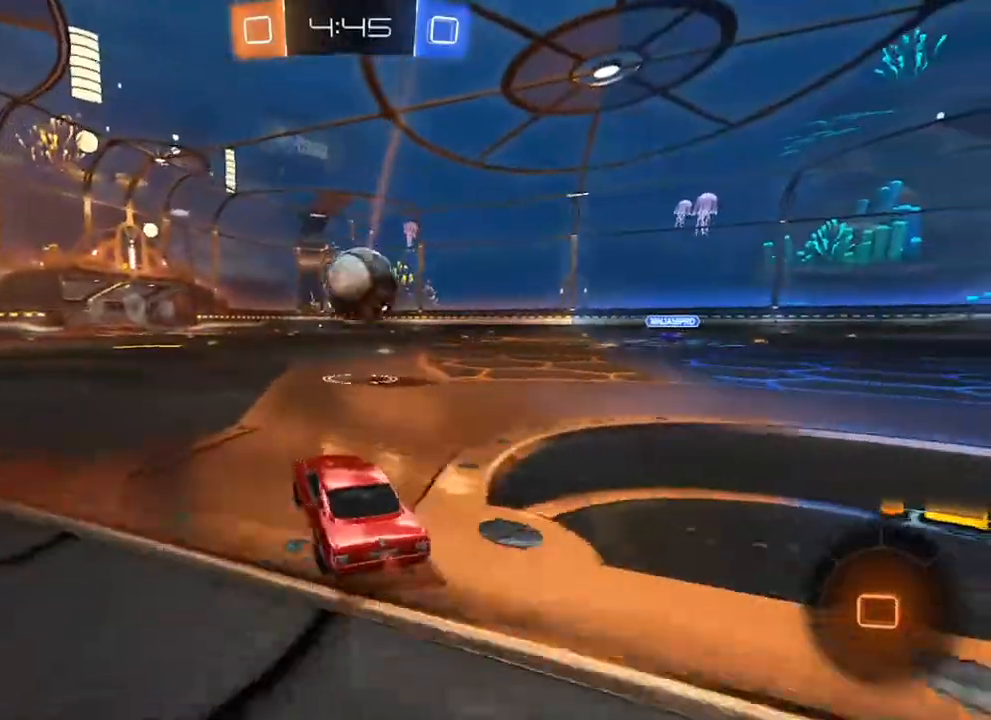
{"buttons": ["L1", "R2"], "left_stick": "center", "right_stick": "center", "events": [[100, "left_stick", "up-left"], [117, "A", "down"], [117, "B", "up"], [150, "A", "up"], [150, "L1", "down"], [183, "A", "down"], [250, "A", "up"], [283, "Y", "down"], [367, "Y", "up"], [417, "left_stick", "center"]]}
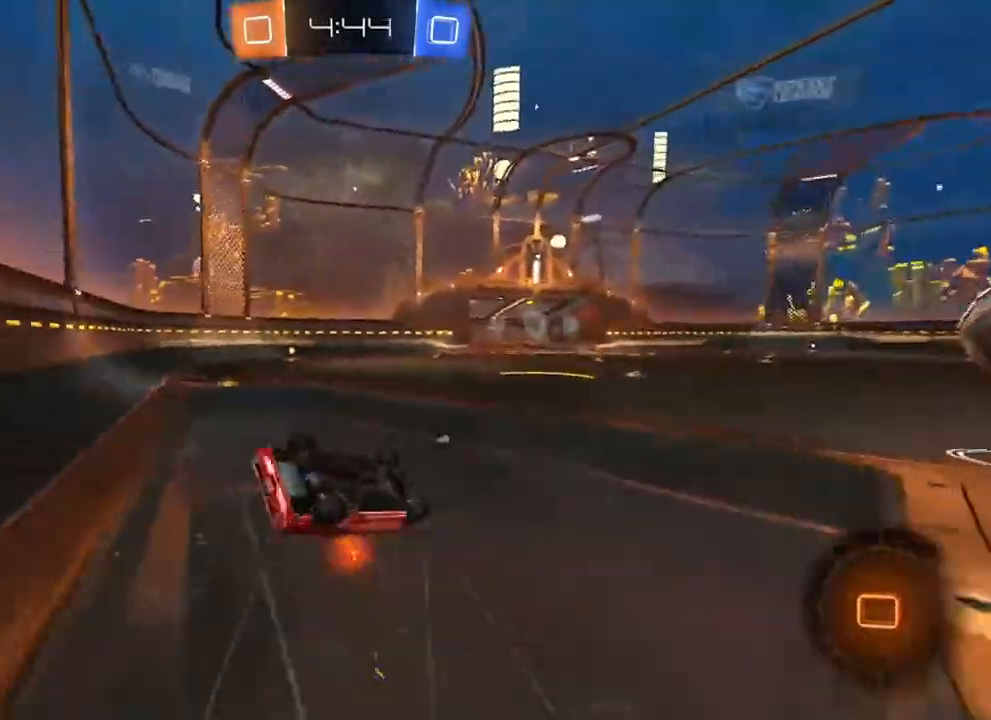
{"buttons": [], "left_stick": "center", "right_stick": "center", "events": [[233, "left_stick", "left"], [250, "R2", "up"], [367, "L1", "up"], [417, "left_stick", "center"]]}
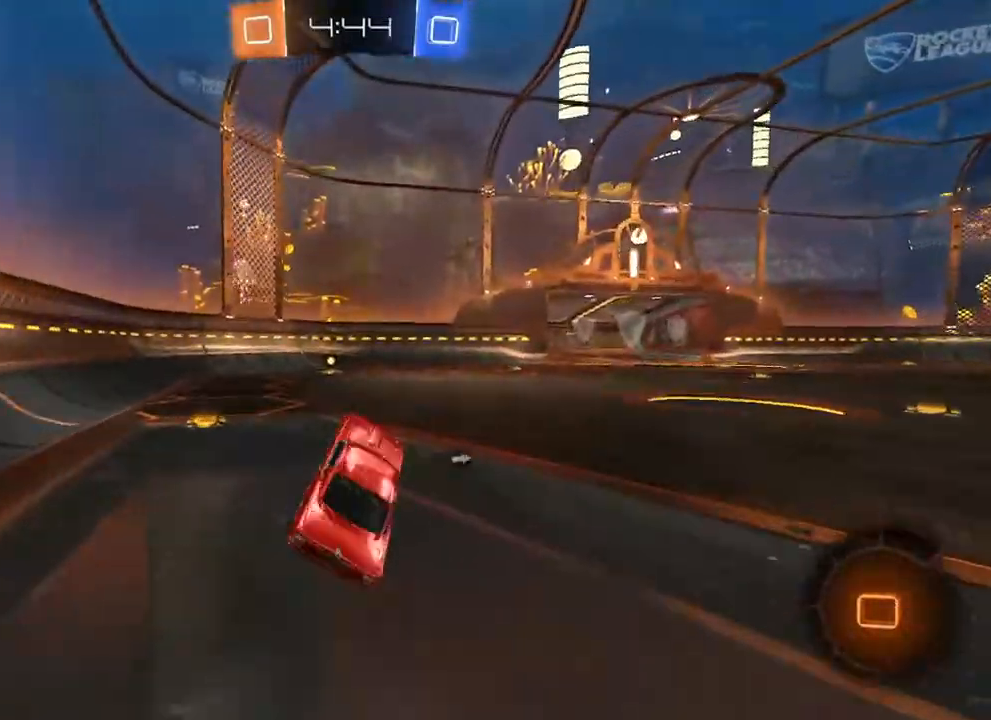
{"buttons": ["B", "R2"], "left_stick": "center", "right_stick": "center", "events": [[33, "R2", "down"], [83, "B", "down"], [267, "left_stick", "left"], [367, "left_stick", "center"]]}
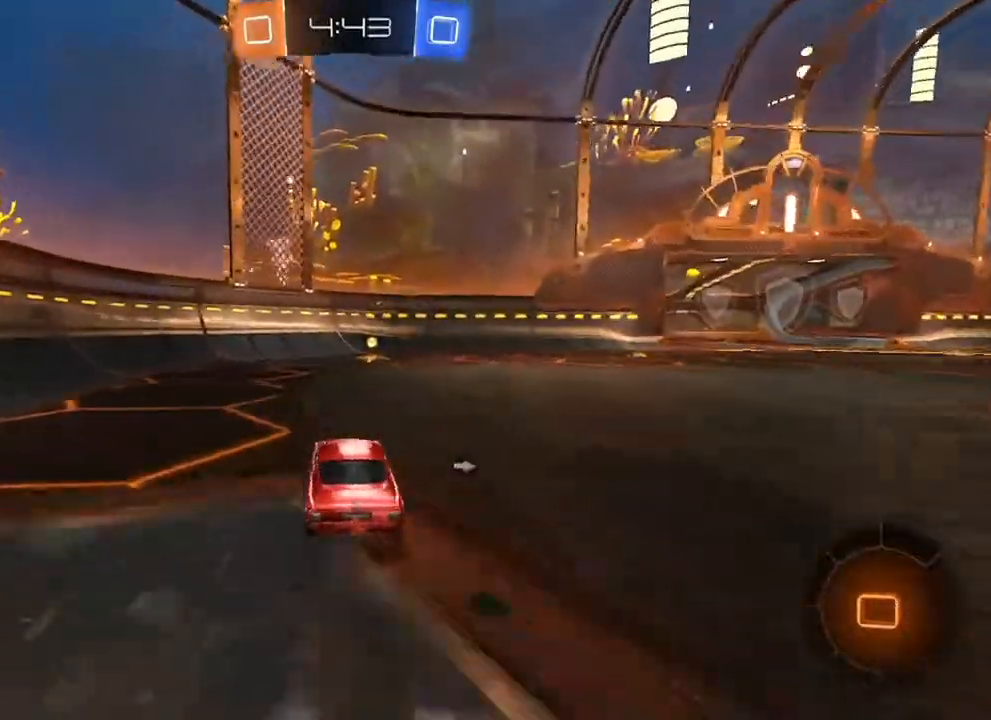
{"buttons": ["R2"], "left_stick": "center", "right_stick": "center", "events": [[367, "B", "up"], [417, "Y", "down"], [500, "Y", "up"]]}
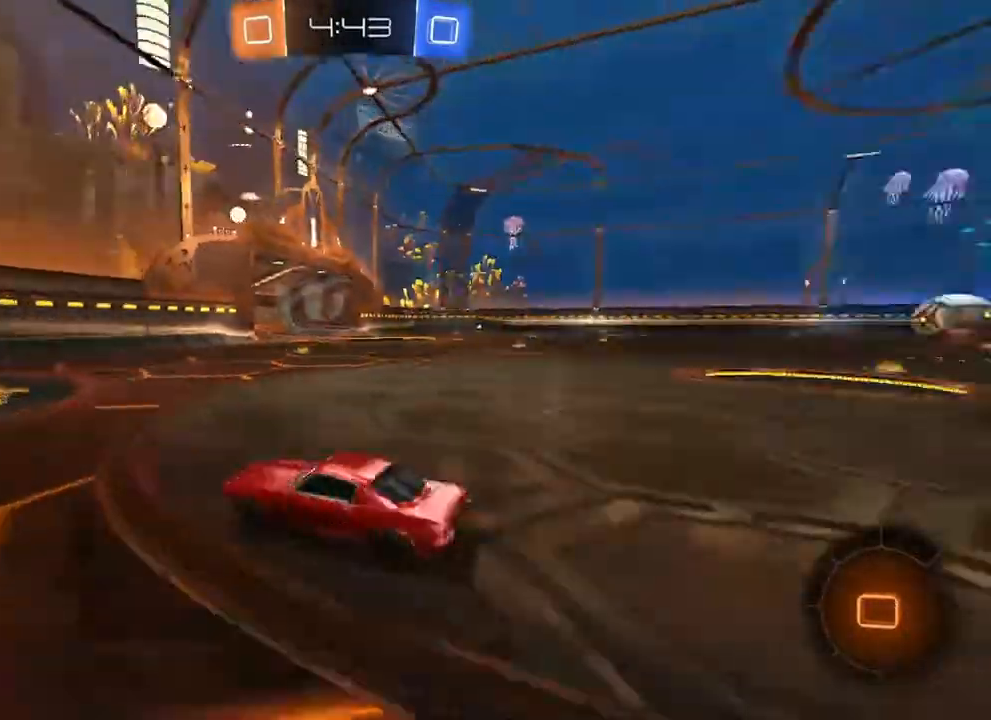
{"buttons": ["B", "R2"], "left_stick": "right", "right_stick": "center", "events": [[100, "B", "down"], [133, "left_stick", "right"], [417, "B", "up"], [467, "B", "down"]]}
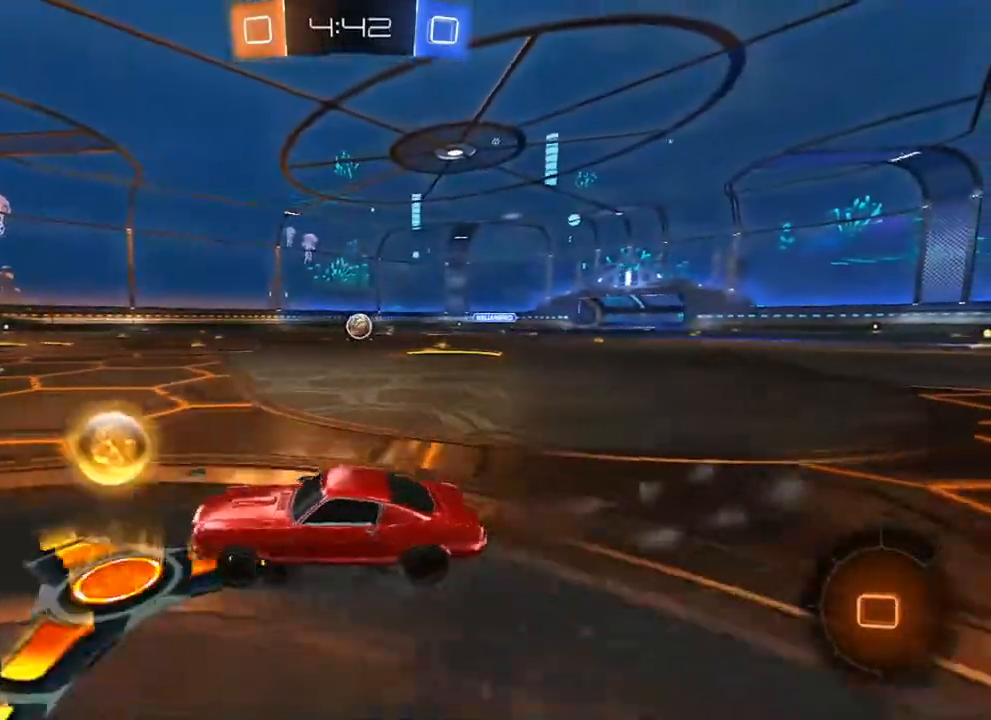
{"buttons": ["B", "R2"], "left_stick": "center", "right_stick": "center", "events": [[50, "B", "up"], [150, "B", "down"], [450, "left_stick", "center"]]}
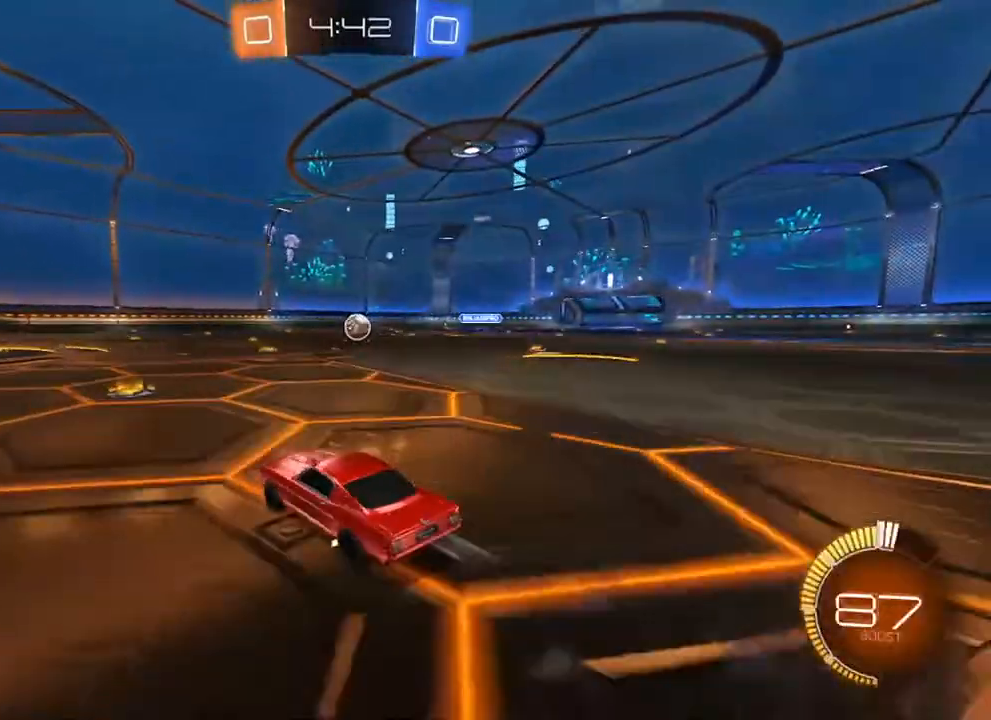
{"buttons": ["R2"], "left_stick": "right", "right_stick": "center", "events": [[100, "B", "up"], [250, "B", "down"], [400, "B", "up"], [433, "left_stick", "right"]]}
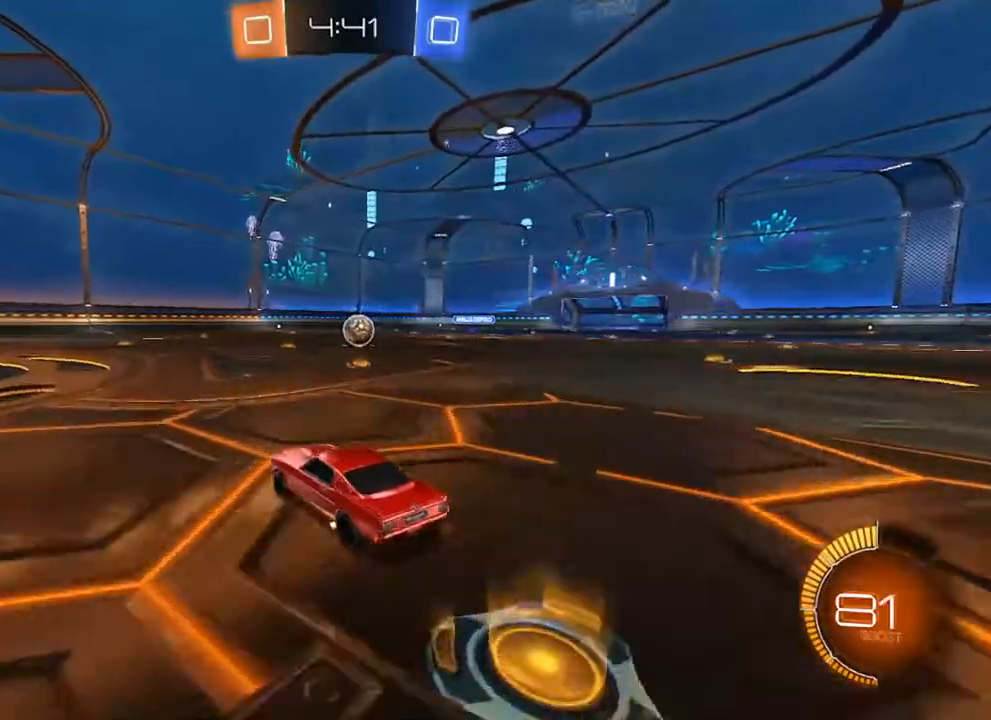
{"buttons": [], "left_stick": "center", "right_stick": "center", "events": [[50, "left_stick", "center"], [417, "R2", "up"]]}
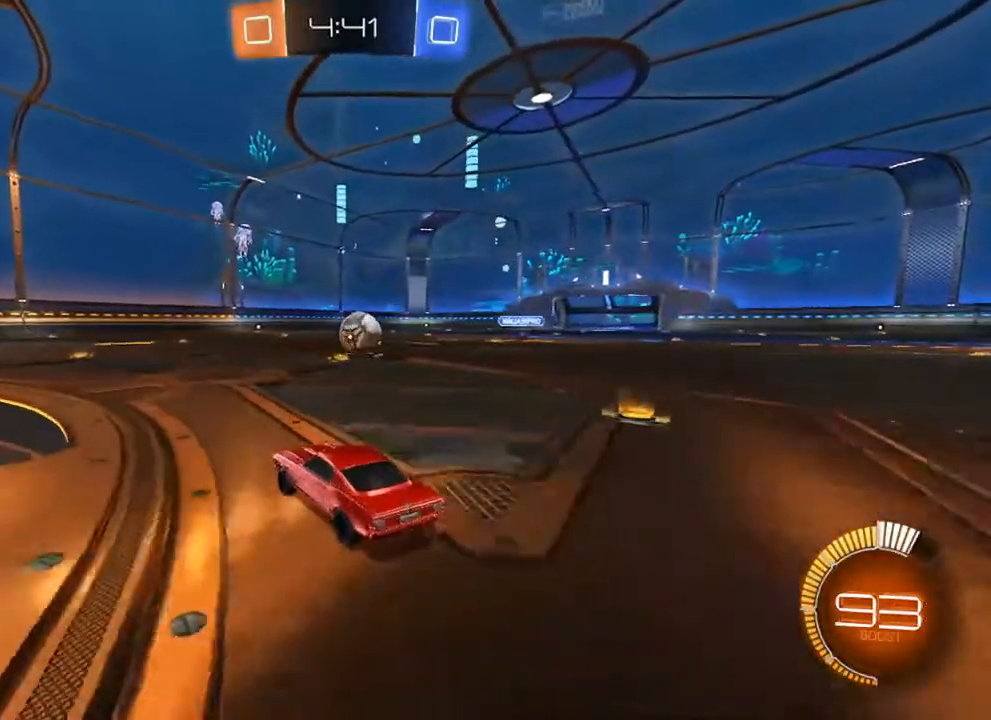
{"buttons": [], "left_stick": "center", "right_stick": "center", "events": [[17, "left_stick", "right"], [133, "left_stick", "center"]]}
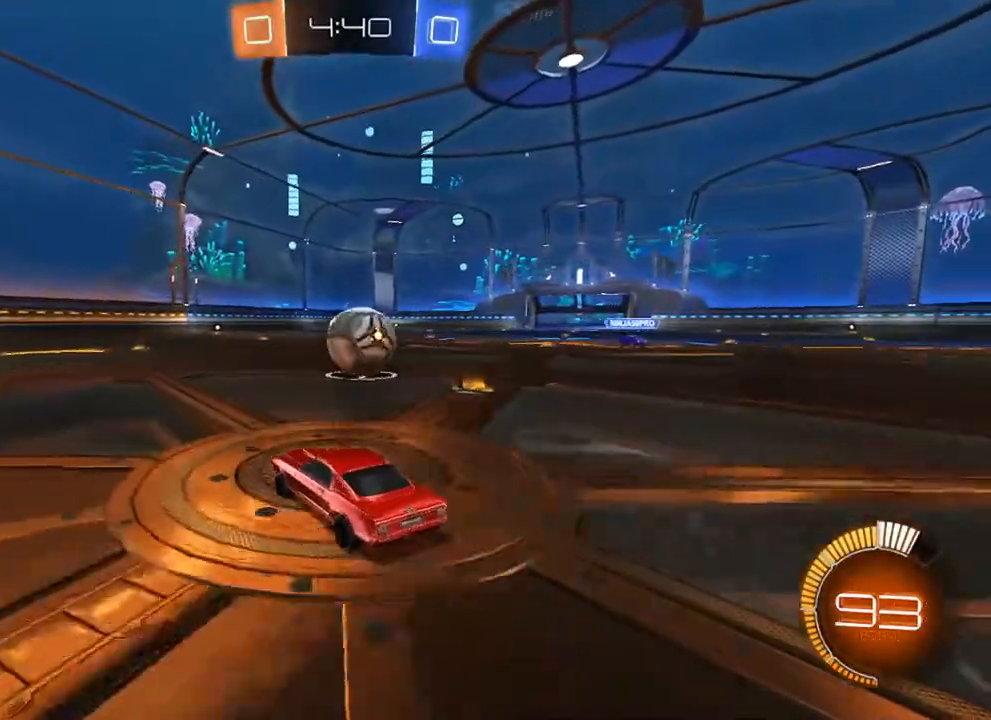
{"buttons": ["R2"], "left_stick": "center", "right_stick": "center", "events": [[67, "left_stick", "right"], [133, "left_stick", "center"], [250, "L2", "down"], [367, "R2", "down"], [383, "L2", "up"], [417, "left_stick", "left"], [483, "left_stick", "center"]]}
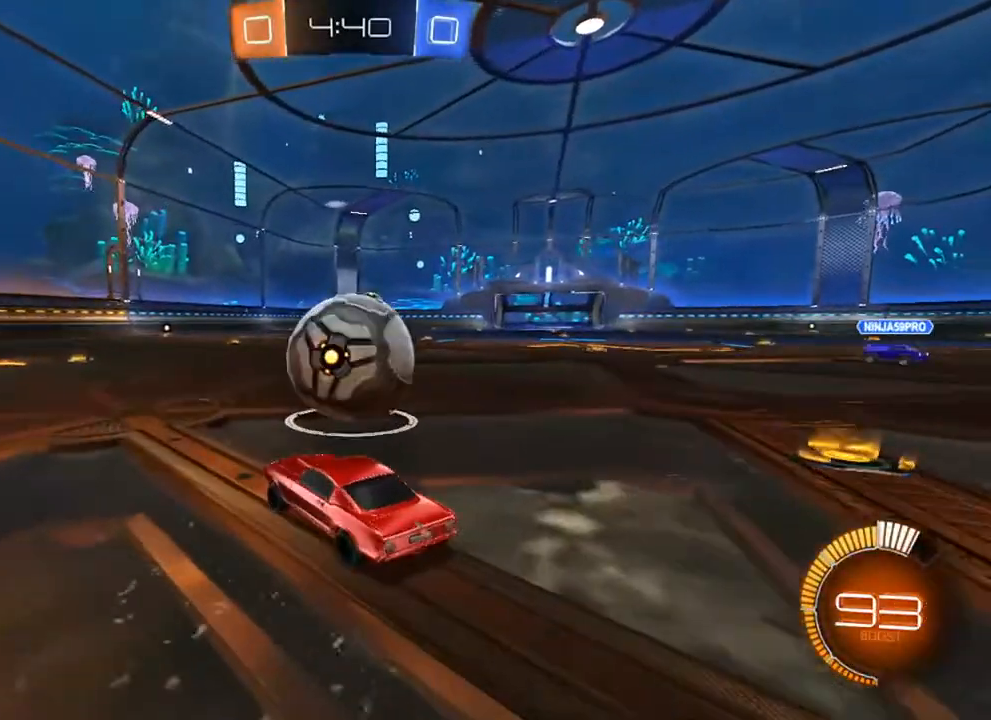
{"buttons": ["B", "R2"], "left_stick": "center", "right_stick": "center", "events": [[67, "left_stick", "right"], [317, "left_stick", "center"], [367, "left_stick", "left"], [483, "B", "down"], [483, "left_stick", "center"]]}
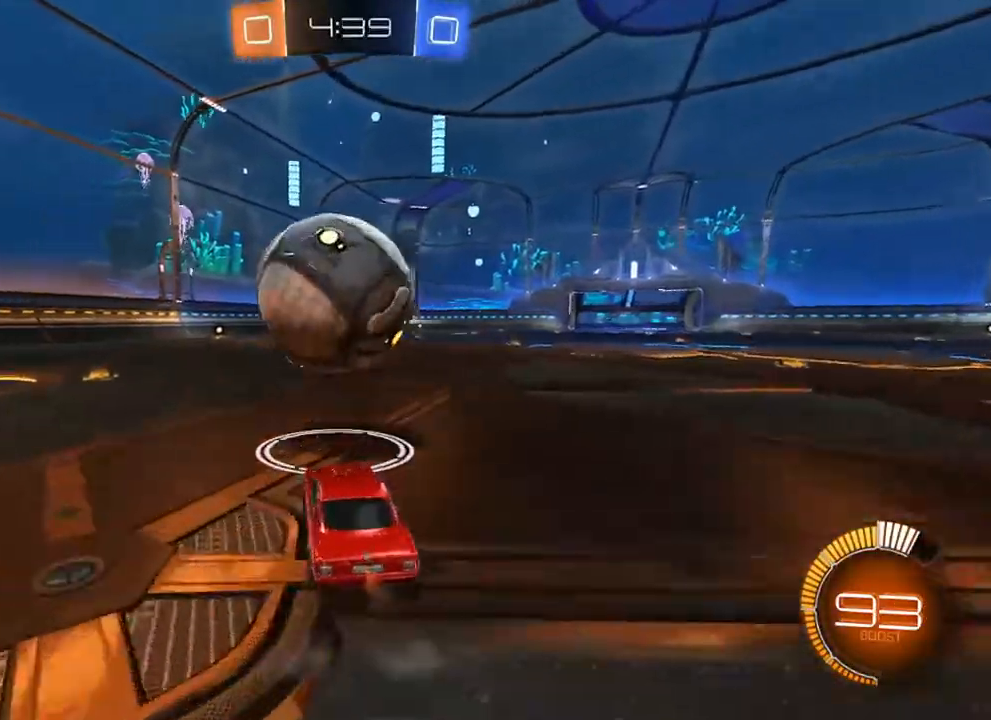
{"buttons": ["R2"], "left_stick": "center", "right_stick": "center", "events": [[50, "left_stick", "right"], [133, "B", "up"], [150, "left_stick", "center"], [183, "B", "down"], [283, "left_stick", "left"], [300, "B", "up"], [383, "left_stick", "center"], [400, "R2", "up"], [483, "R2", "down"]]}
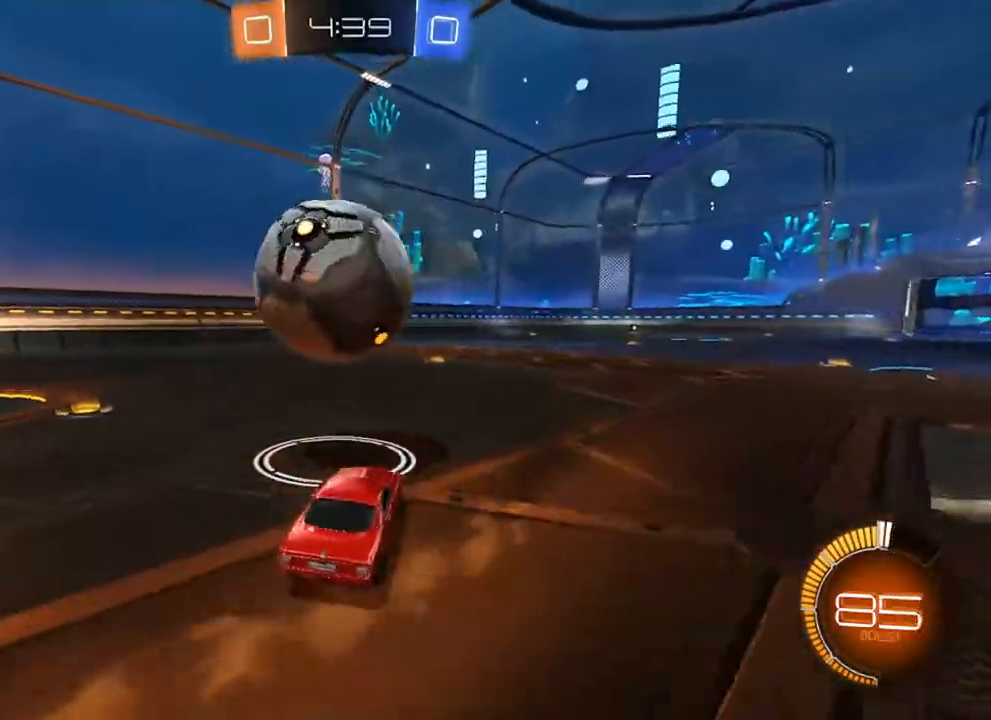
{"buttons": ["R2"], "left_stick": "left", "right_stick": "center", "events": [[67, "left_stick", "left"], [133, "left_stick", "center"], [333, "left_stick", "right"], [400, "B", "down"], [400, "left_stick", "center"], [467, "left_stick", "left"], [500, "B", "up"]]}
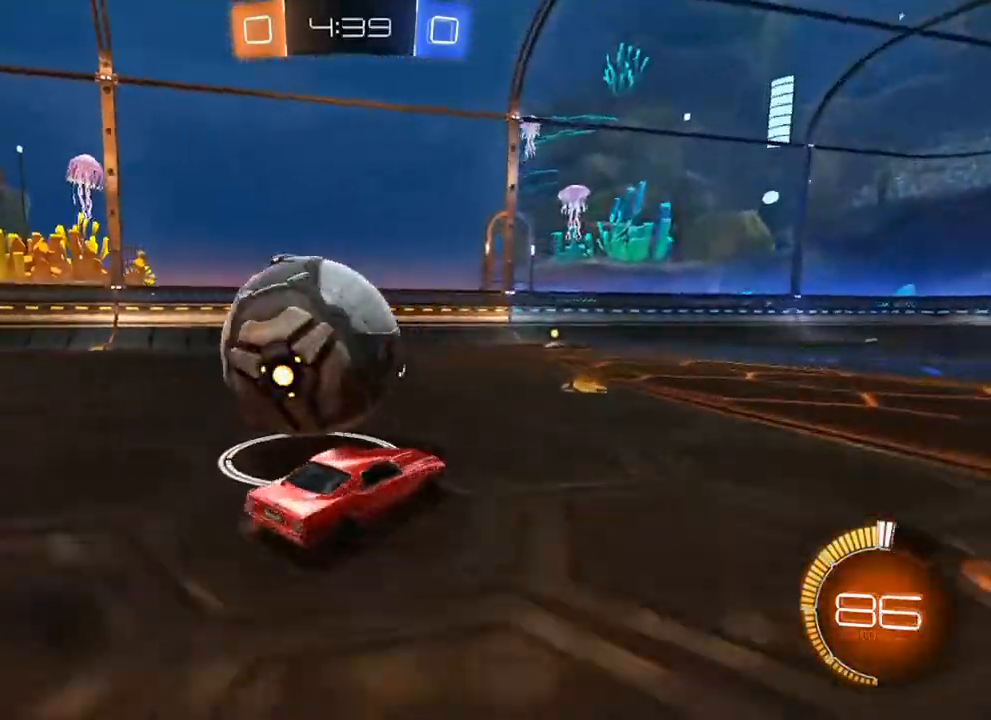
{"buttons": ["R2"], "left_stick": "center", "right_stick": "center", "events": [[50, "L2", "down"], [50, "R2", "up"], [83, "left_stick", "down-left"], [300, "left_stick", "center"], [450, "R2", "down"], [467, "L2", "up"]]}
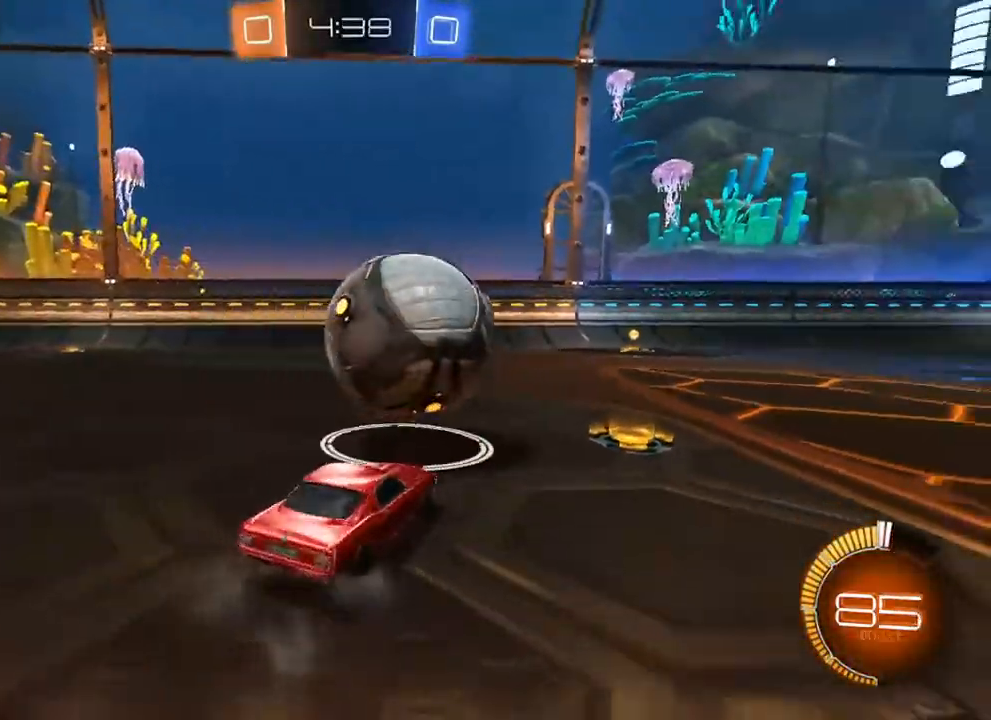
{"buttons": ["R2"], "left_stick": "center", "right_stick": "center", "events": [[17, "B", "down"], [217, "left_stick", "right"], [317, "left_stick", "center"], [417, "B", "up"], [417, "left_stick", "left"], [450, "B", "down"], [500, "B", "up"], [500, "left_stick", "center"]]}
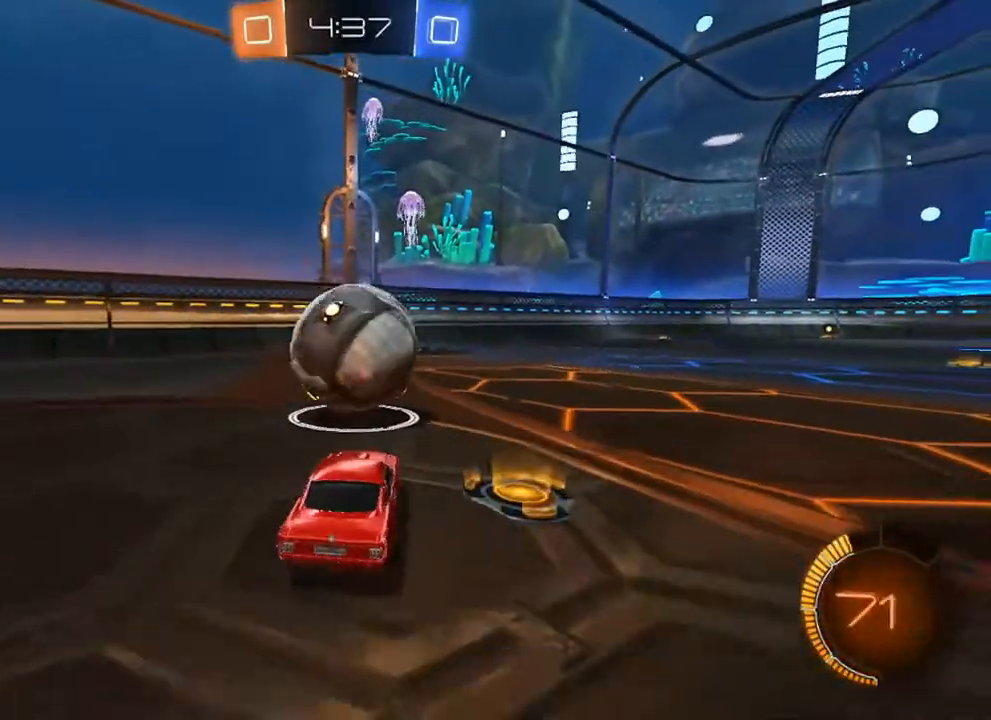
{"buttons": ["B", "R2"], "left_stick": "center", "right_stick": "center", "events": [[150, "left_stick", "right"], [250, "left_stick", "center"], [333, "B", "down"], [367, "left_stick", "left"], [450, "left_stick", "center"]]}
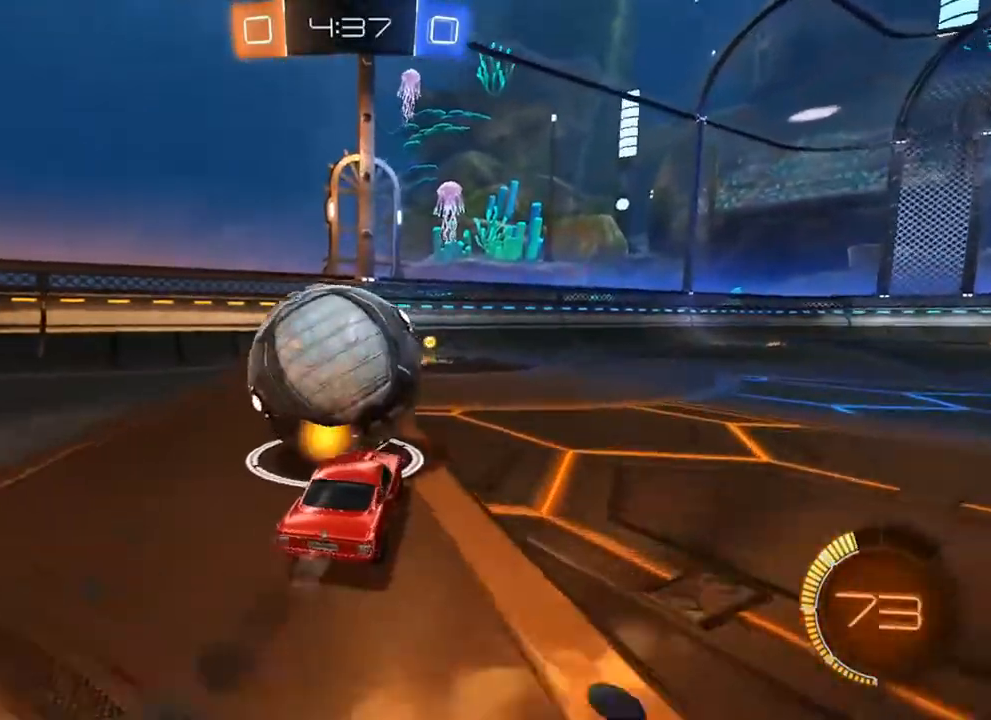
{"buttons": [], "left_stick": "center", "right_stick": "center", "events": [[100, "B", "up"], [133, "R2", "up"]]}
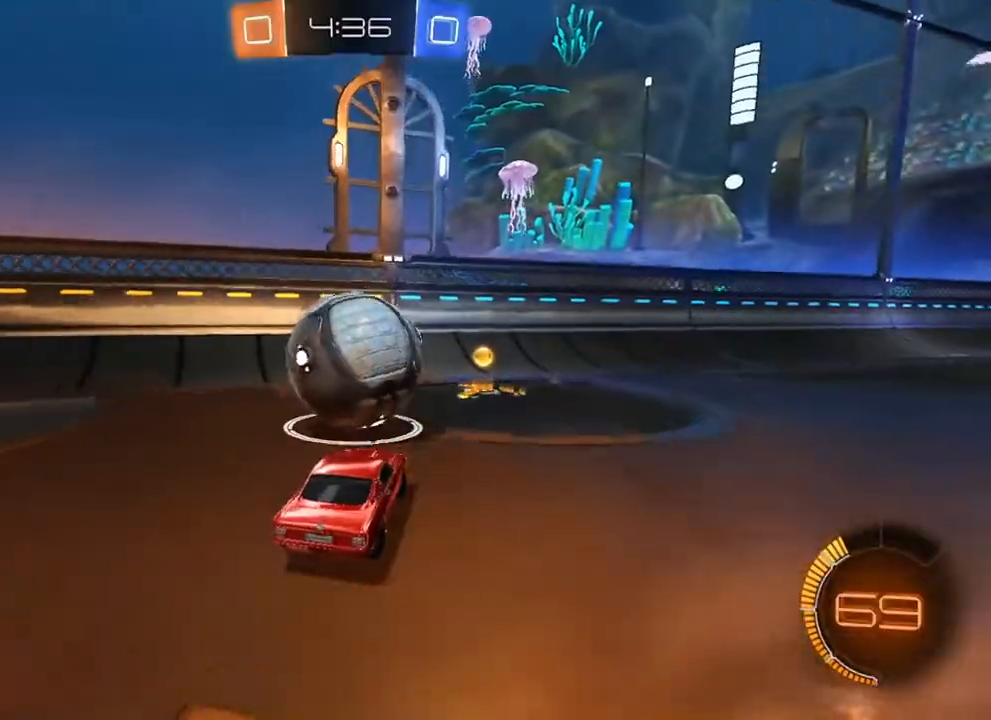
{"buttons": ["B", "R2"], "left_stick": "center", "right_stick": "center", "events": [[300, "R2", "down"], [317, "B", "down"]]}
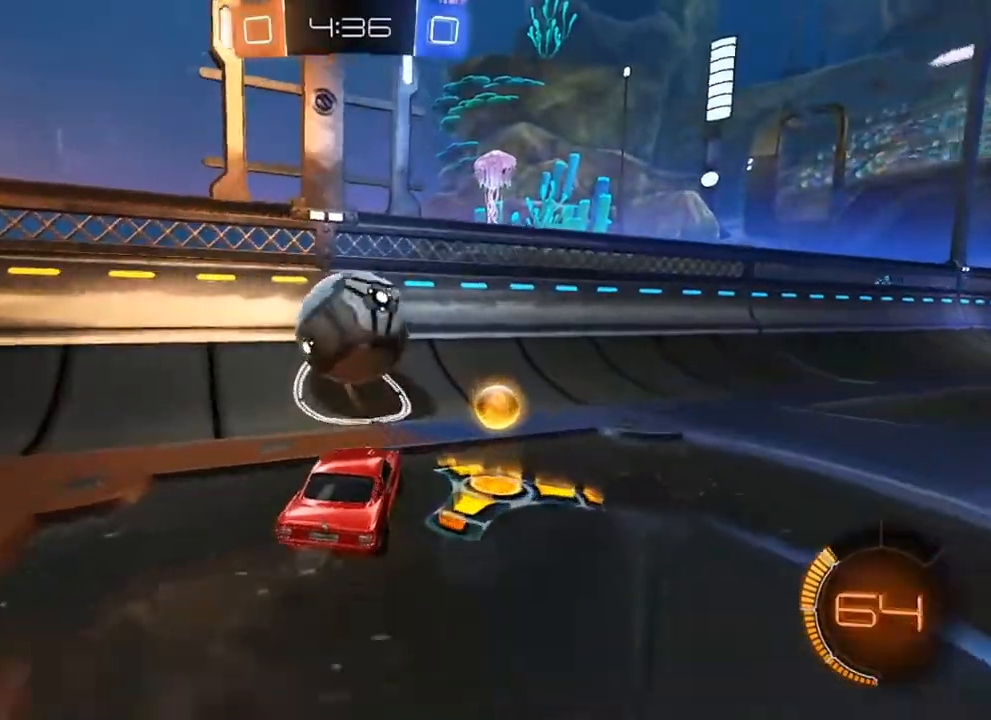
{"buttons": ["B", "R2"], "left_stick": "left", "right_stick": "center", "events": [[167, "left_stick", "left"], [250, "left_stick", "center"], [333, "left_stick", "left"]]}
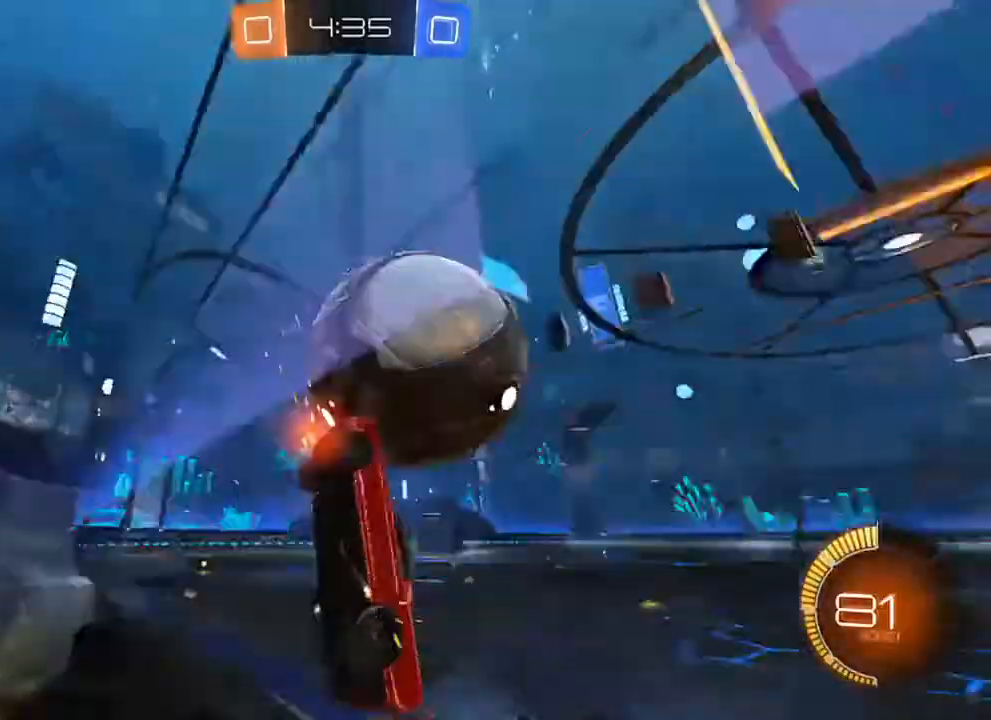
{"buttons": ["B", "L1", "R2"], "left_stick": "up-right", "right_stick": "center", "events": [[83, "A", "down"], [83, "L1", "down"], [83, "left_stick", "center"], [133, "left_stick", "right"], [167, "A", "up"], [317, "left_stick", "up-right"], [367, "B", "up"], [467, "B", "down"]]}
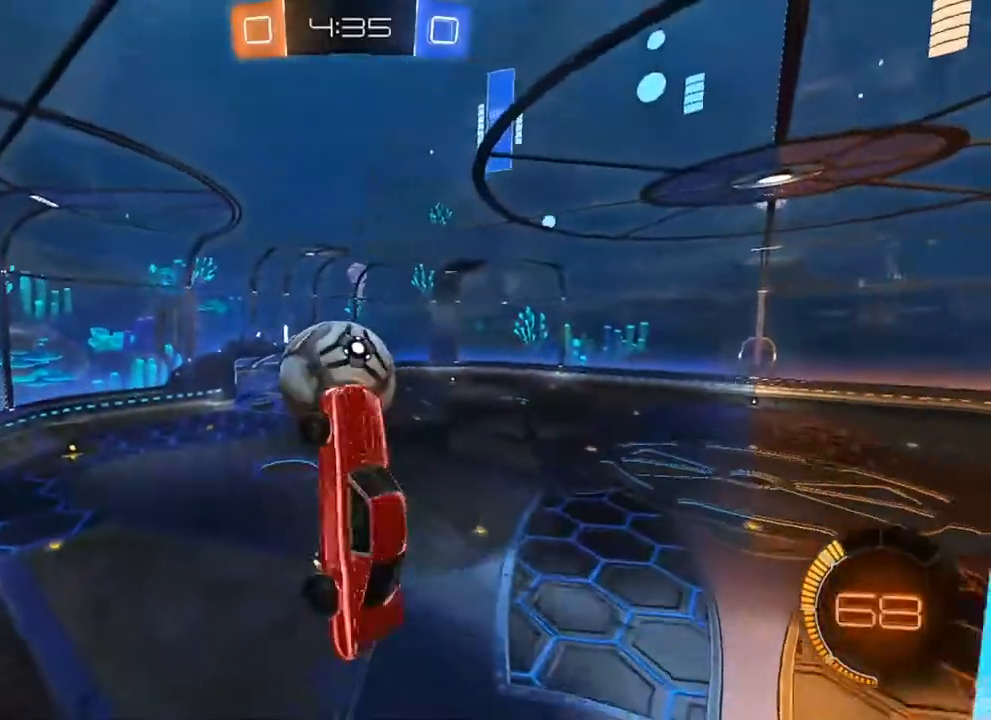
{"buttons": ["B", "L1"], "left_stick": "left", "right_stick": "center", "events": [[117, "R2", "up"], [167, "Y", "down"], [233, "B", "up"], [233, "Y", "up"], [267, "B", "down"], [283, "left_stick", "up-left"], [367, "left_stick", "down-left"], [500, "left_stick", "left"]]}
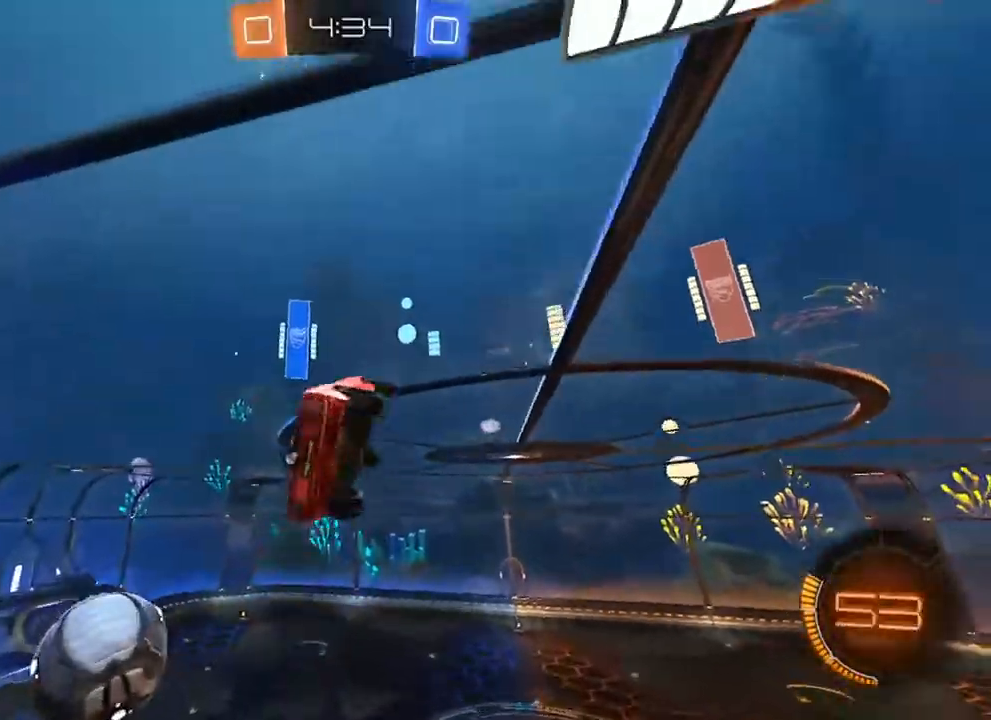
{"buttons": [], "left_stick": "up", "right_stick": "center", "events": [[100, "B", "up"], [167, "L1", "up"], [233, "A", "down"], [300, "A", "up"], [317, "left_stick", "center"], [450, "left_stick", "up"]]}
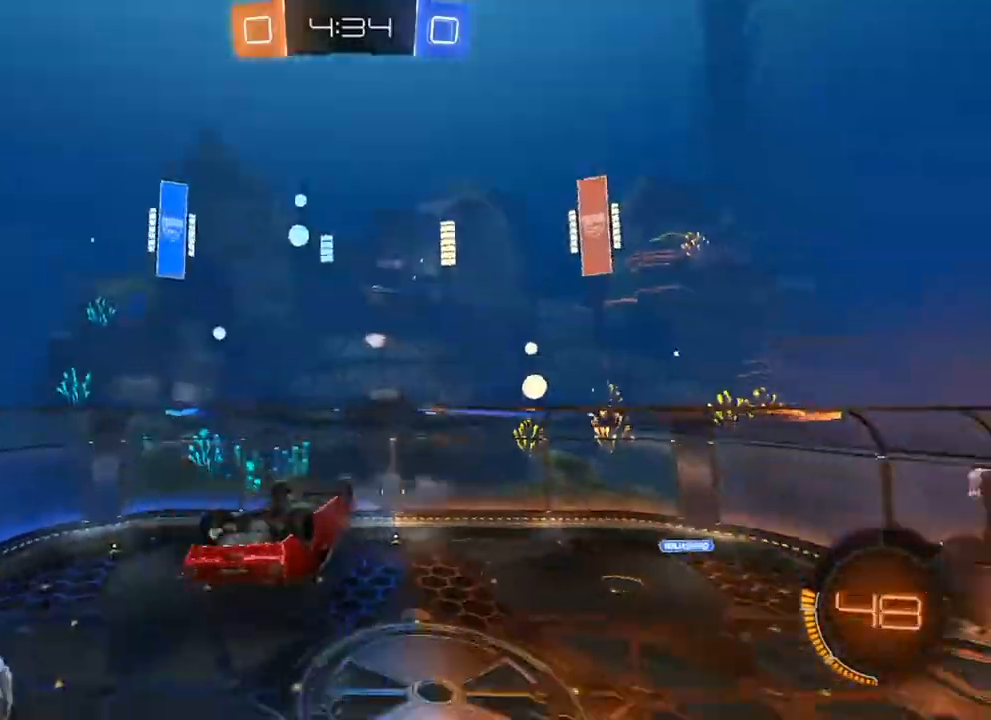
{"buttons": ["B", "L1"], "left_stick": "down-left", "right_stick": "center", "events": [[67, "L1", "down"], [250, "L1", "up"], [300, "left_stick", "up-left"], [483, "L1", "down"], [500, "B", "down"], [500, "left_stick", "down-left"]]}
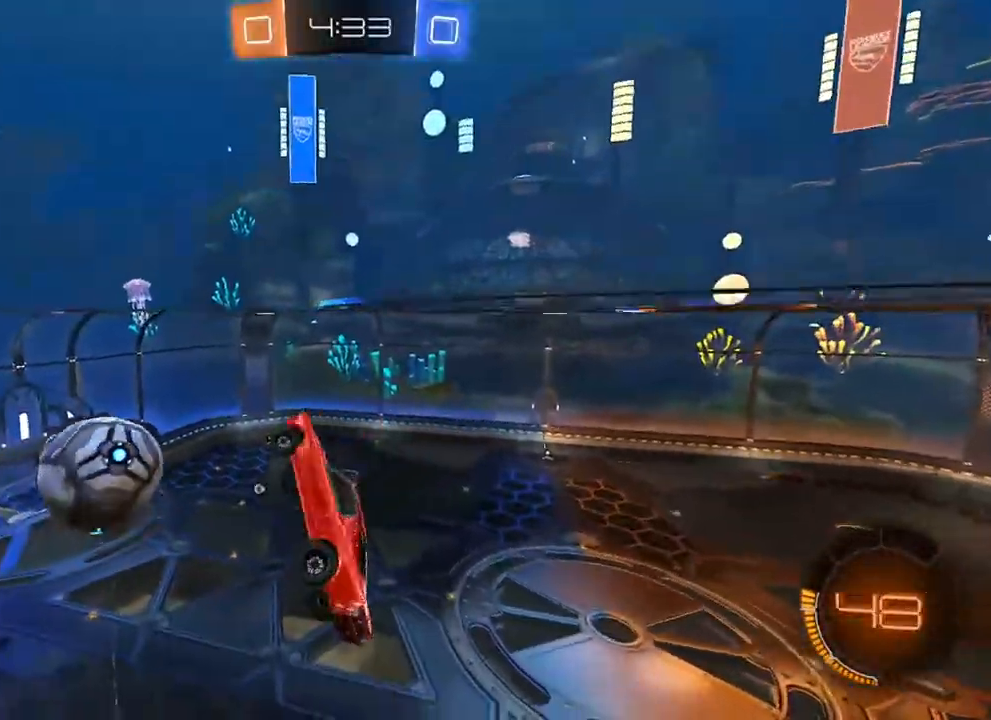
{"buttons": ["L1"], "left_stick": "down", "right_stick": "center", "events": [[33, "left_stick", "down"], [183, "left_stick", "up"], [317, "B", "up"], [317, "left_stick", "down-left"], [400, "B", "down"], [417, "left_stick", "down"], [450, "B", "up"]]}
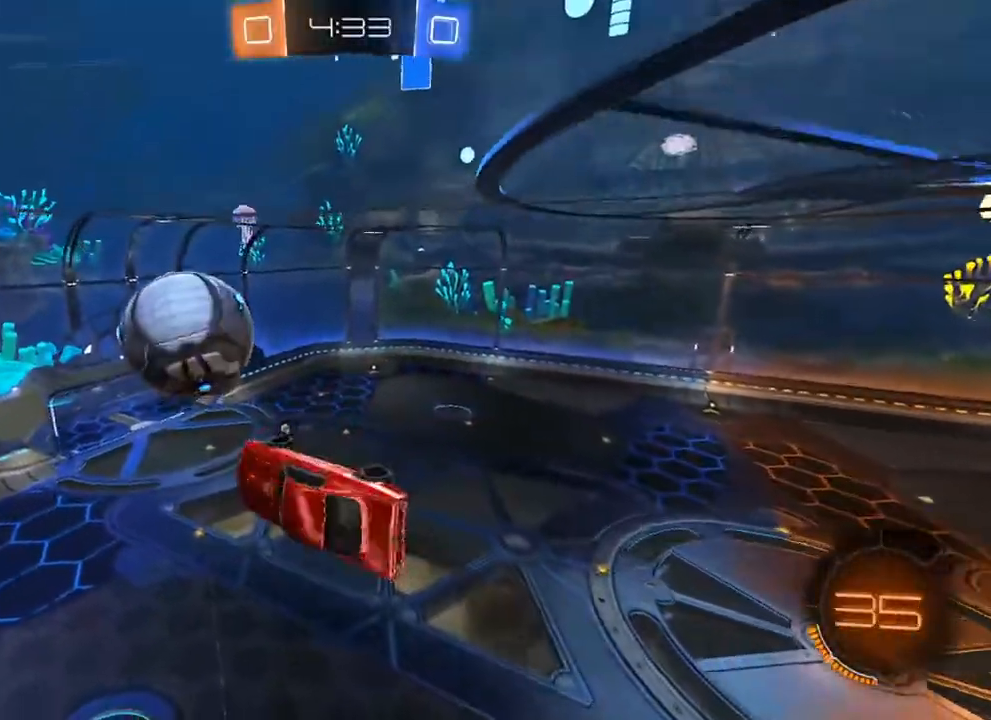
{"buttons": ["B", "L1"], "left_stick": "down-left", "right_stick": "center", "events": [[17, "B", "down"], [167, "L1", "up"], [200, "left_stick", "left"], [233, "A", "down"], [233, "B", "up"], [233, "R1", "down"], [300, "A", "up"], [317, "left_stick", "down-left"], [333, "R1", "up"], [367, "B", "down"], [467, "L1", "down"]]}
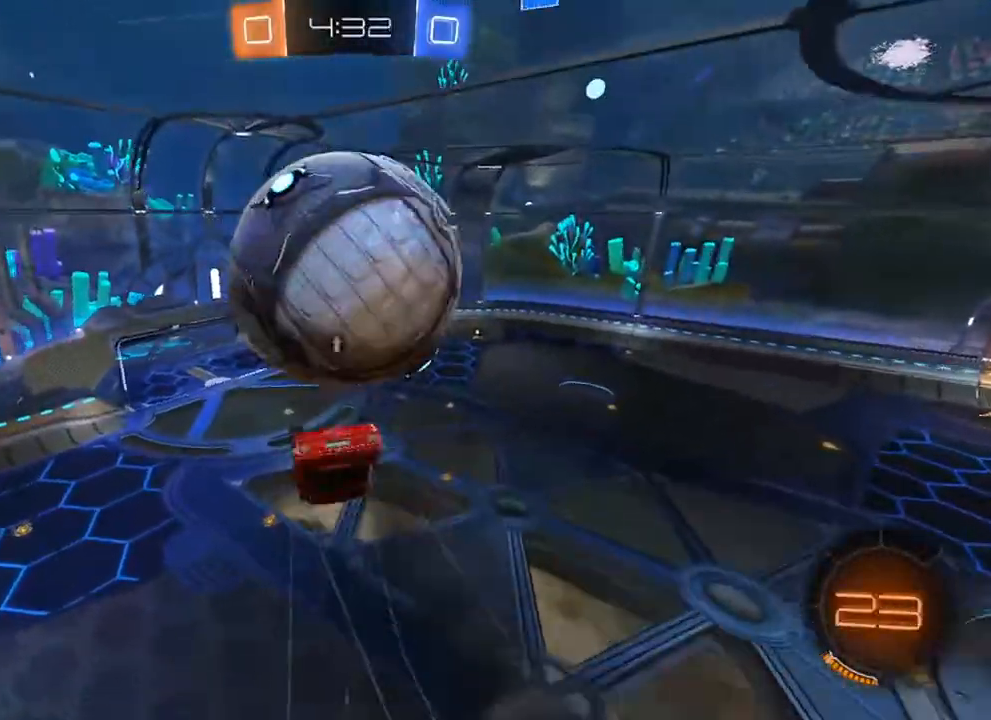
{"buttons": ["L1"], "left_stick": "down-right", "right_stick": "center", "events": [[467, "B", "up"], [500, "left_stick", "down-right"]]}
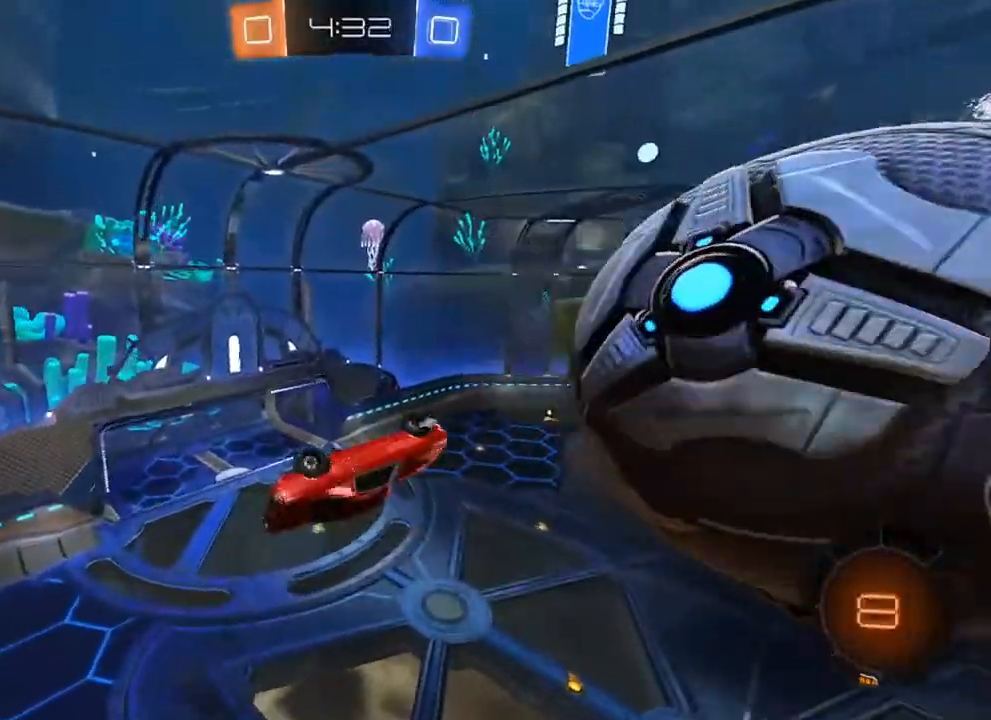
{"buttons": ["B", "L1"], "left_stick": "down", "right_stick": "center", "events": [[183, "left_stick", "up-right"], [250, "Y", "down"], [283, "Y", "up"], [317, "left_stick", "up"], [333, "B", "down"], [433, "left_stick", "down"]]}